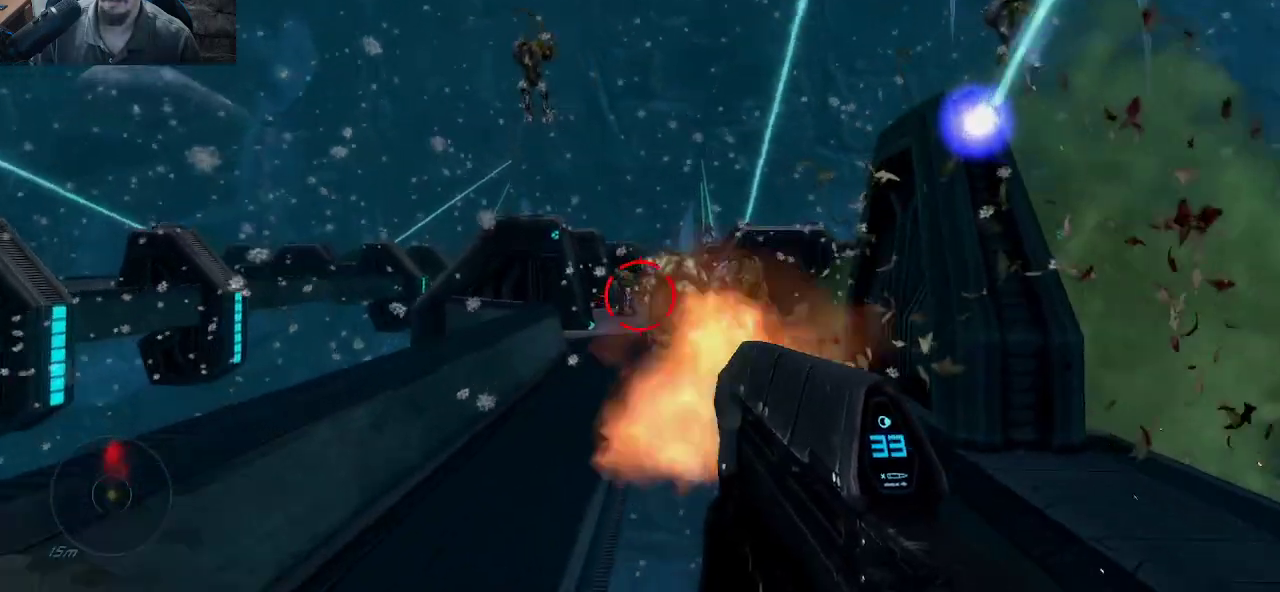
Gameplay with keyboard and mouse; each line is a JSON object with the keys and mouse buttons held at the frame after it. "events" lists presses ("down") and releases ("up") of "1", "2", "3", "4", "5", "a", "alt", "c", "caps_lock", "ctrl", "d", "e", "f", "g", "q", "r", "s", "shift", "space", "t", "tab", "v", "w", "x", "z", "mouse_left", "mouse_wheel" and "mouse_right" between this image and that frame as [ms after this image, input, new state], when the widget could be followed in between. "mouse_left", "mouse_wheel", "mouse_right" = the "left", "wheel", "right" buttons of the "mouse" list. No other keys are recorded. "wheel" means that the mouse wheel is clicked or scrolled. "mouse_move" is the direction in which the mouse moves at that frame (one of eight, or "still"), when it could be read.
{"keys": [], "mouse": ["left"], "mouse_move": "left", "events": [[450, "w", "up"]]}
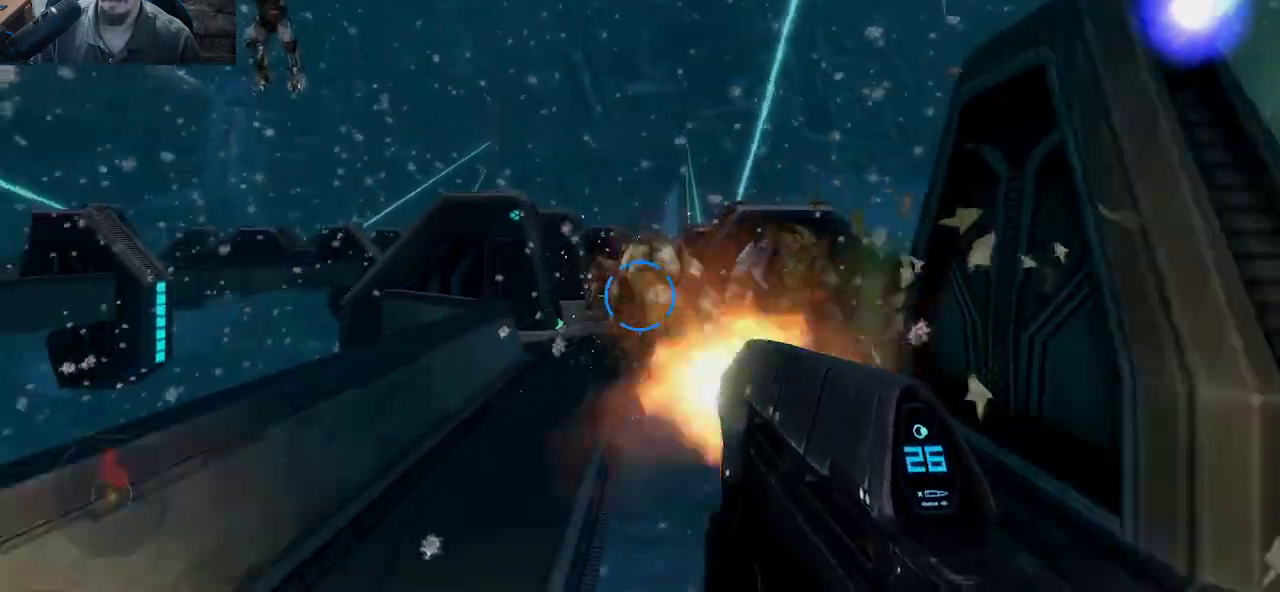
{"keys": ["s"], "mouse": ["left"], "mouse_move": "right", "events": [[100, "s", "down"]]}
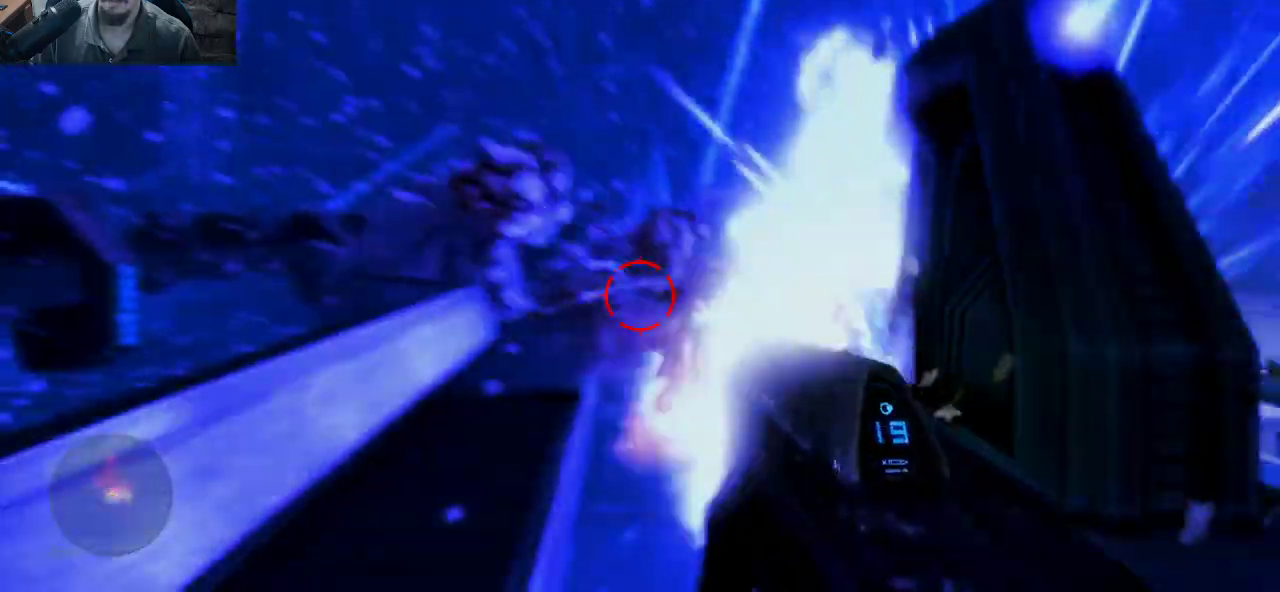
{"keys": ["s"], "mouse": ["left"], "mouse_move": "left", "events": []}
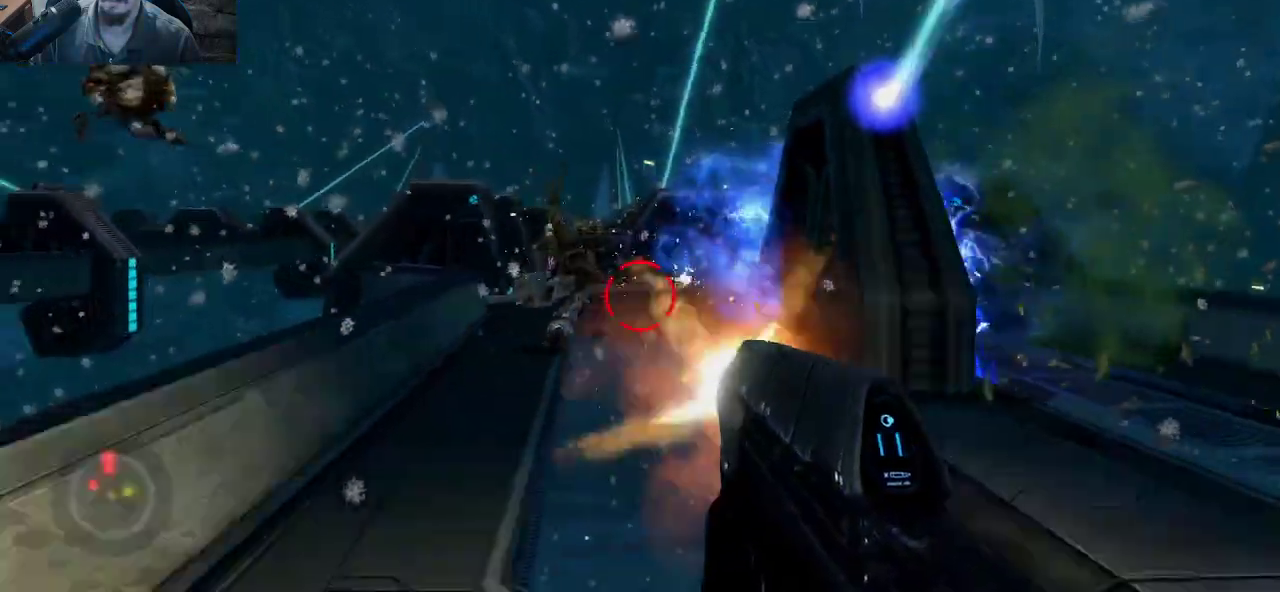
{"keys": ["w"], "mouse": ["left"], "mouse_move": "still", "events": [[350, "s", "up"], [500, "w", "down"]]}
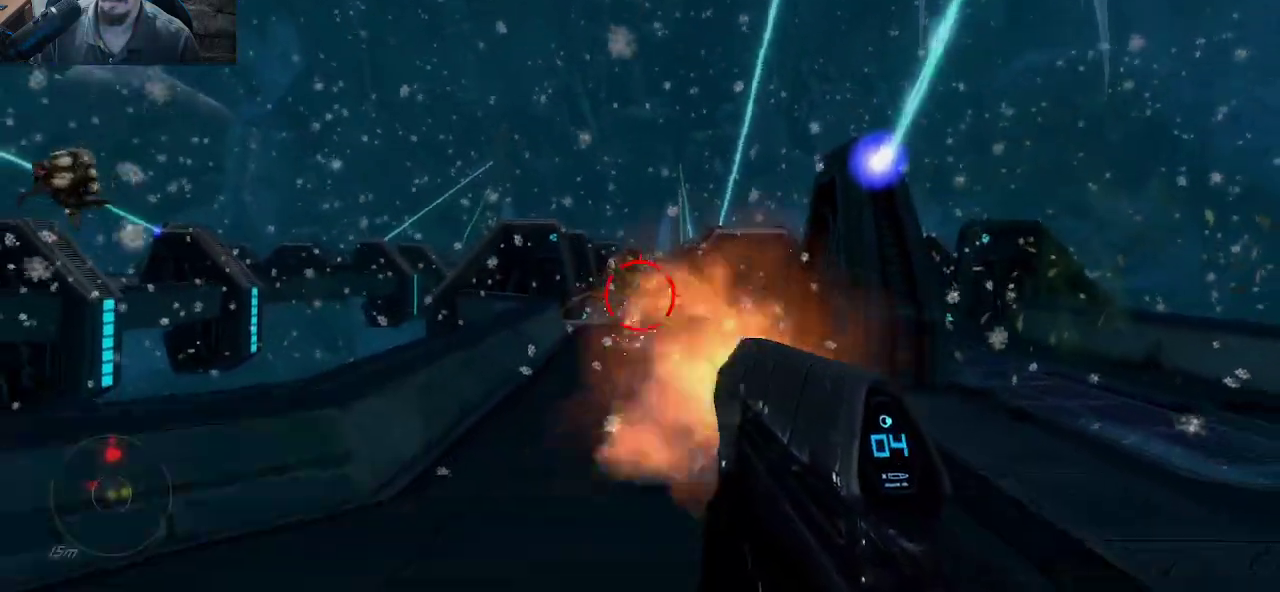
{"keys": ["w"], "mouse": ["left"], "mouse_move": "still", "events": []}
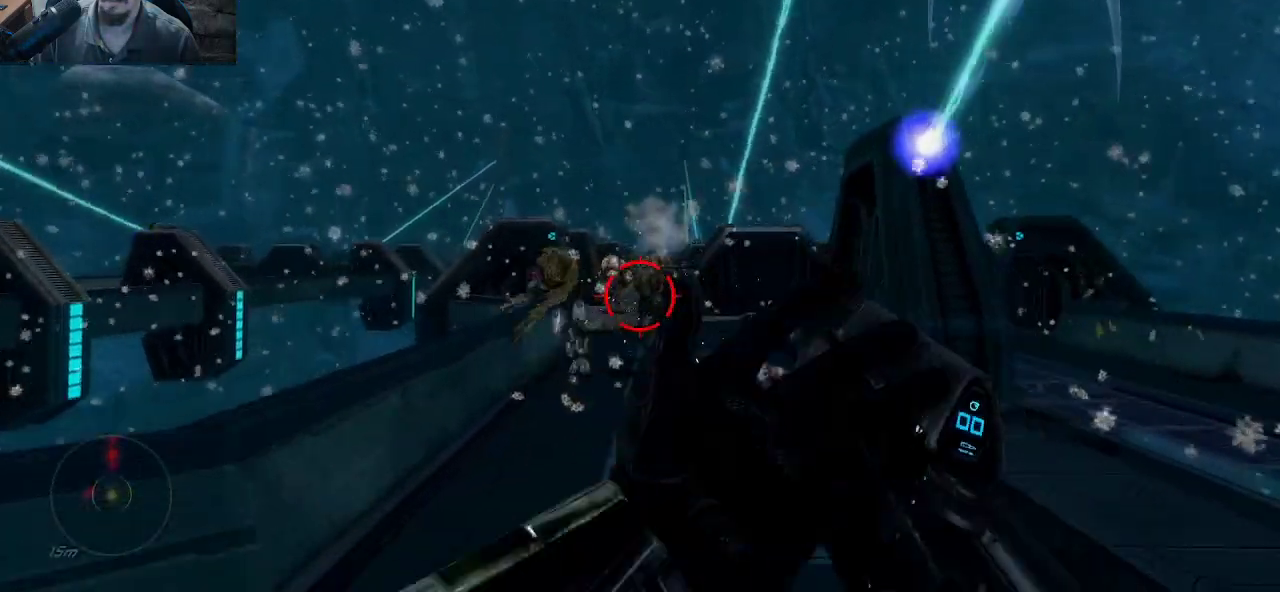
{"keys": ["s"], "mouse": [], "mouse_move": "still", "events": [[67, "w", "up"], [150, "mouse_left", "up"], [350, "s", "down"]]}
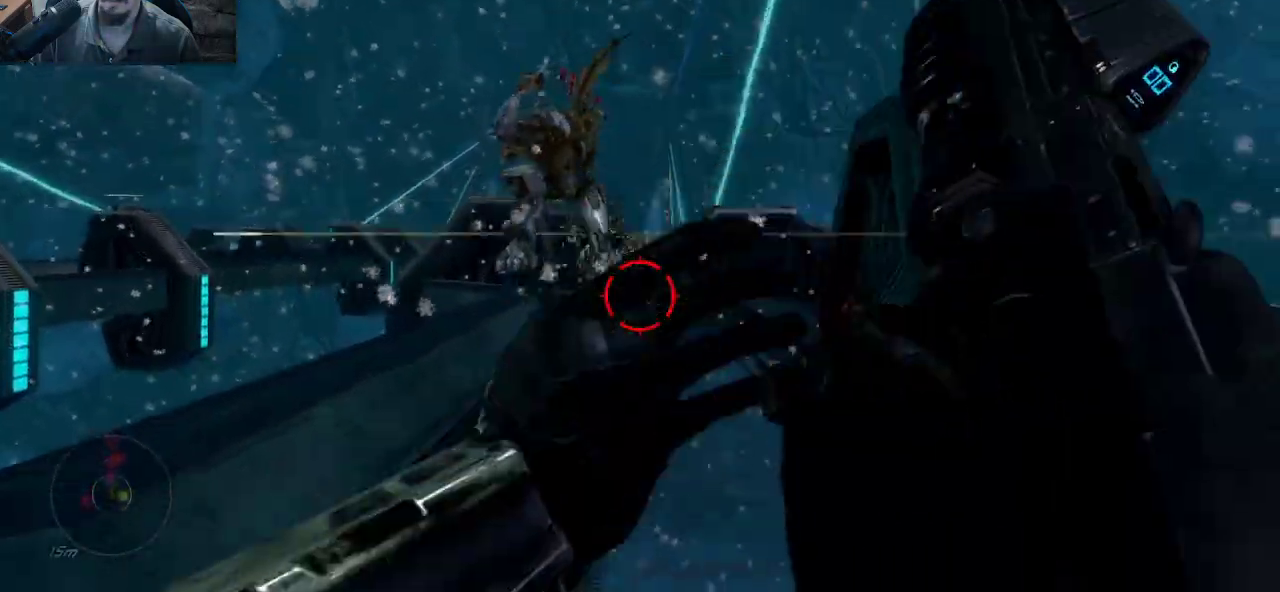
{"keys": ["a", "s", "space"], "mouse": [], "mouse_move": "down-right", "events": [[117, "a", "down"], [217, "a", "up"], [317, "space", "down"], [500, "a", "down"]]}
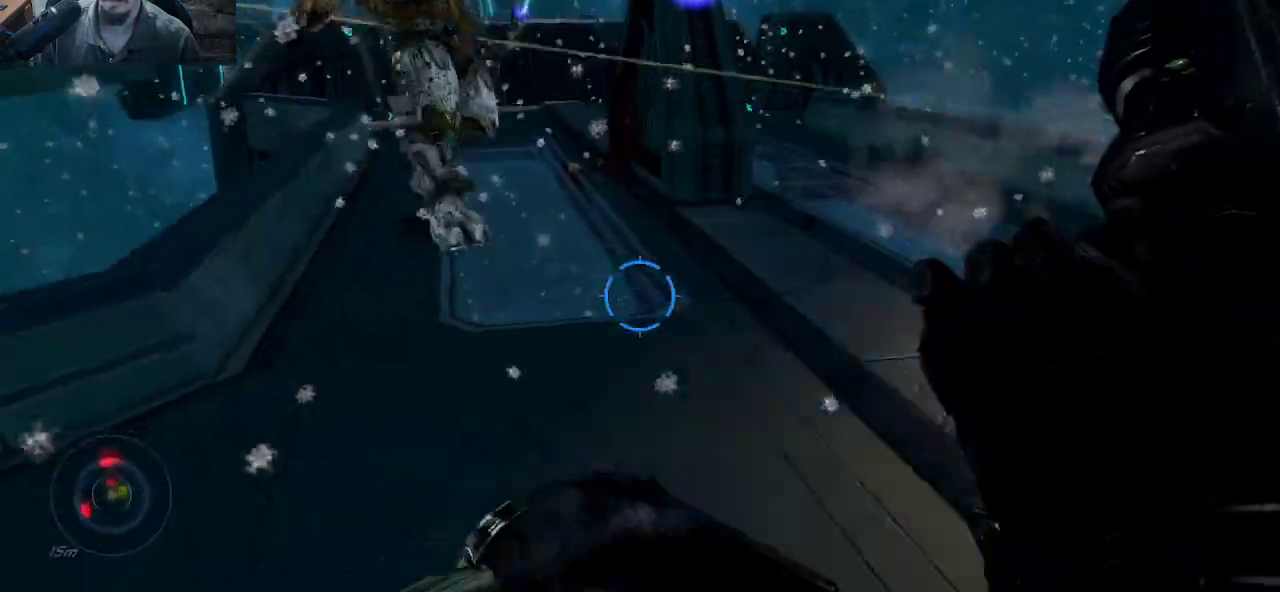
{"keys": ["s"], "mouse": [], "mouse_move": "down", "events": [[50, "mouse_wheel", "down"], [50, "space", "up"], [133, "a", "up"], [233, "mouse_wheel", "up"]]}
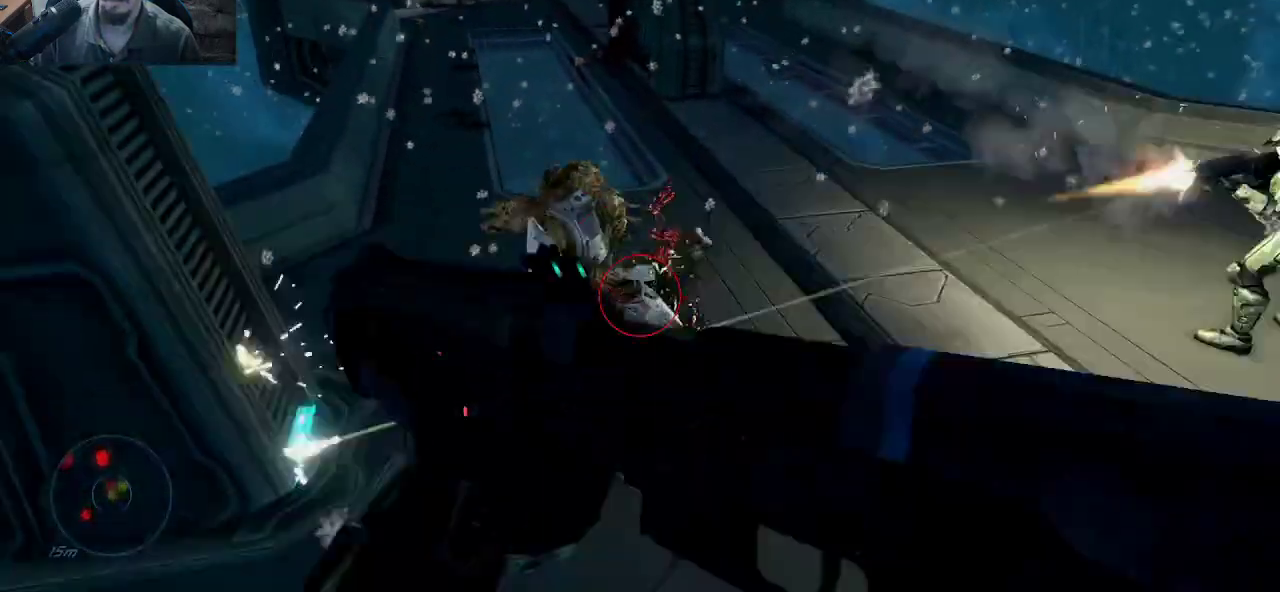
{"keys": ["s"], "mouse": ["left"], "mouse_move": "up-right", "events": [[383, "mouse_left", "down"]]}
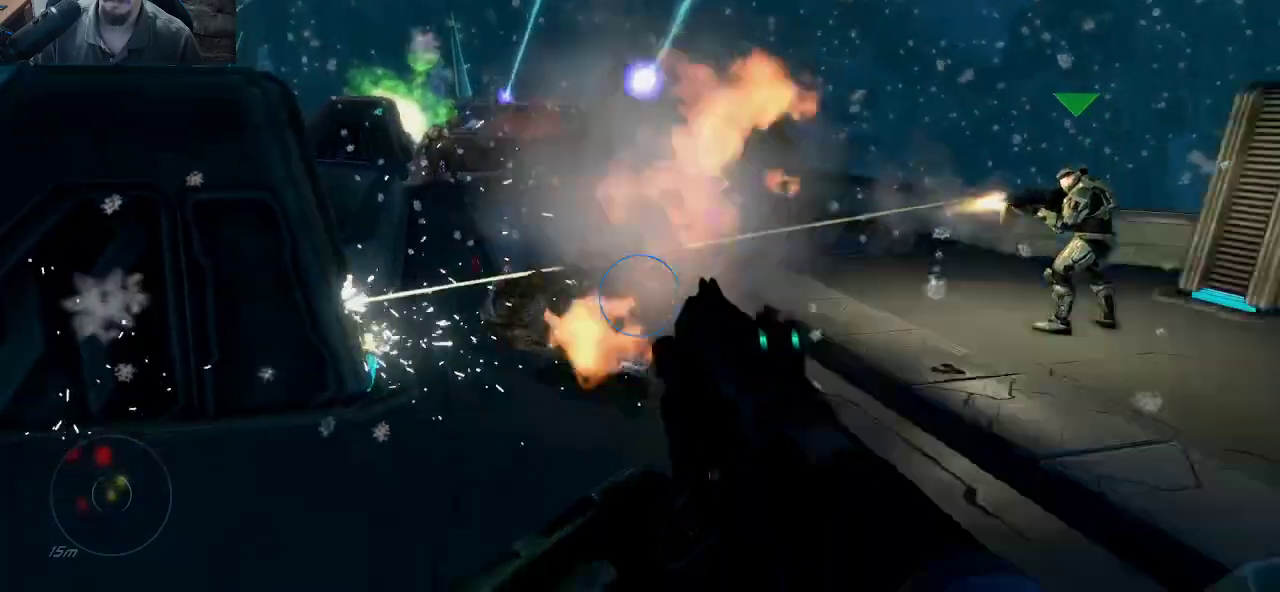
{"keys": ["w"], "mouse": [], "mouse_move": "still", "events": [[33, "mouse_left", "up"], [117, "s", "up"], [267, "w", "down"]]}
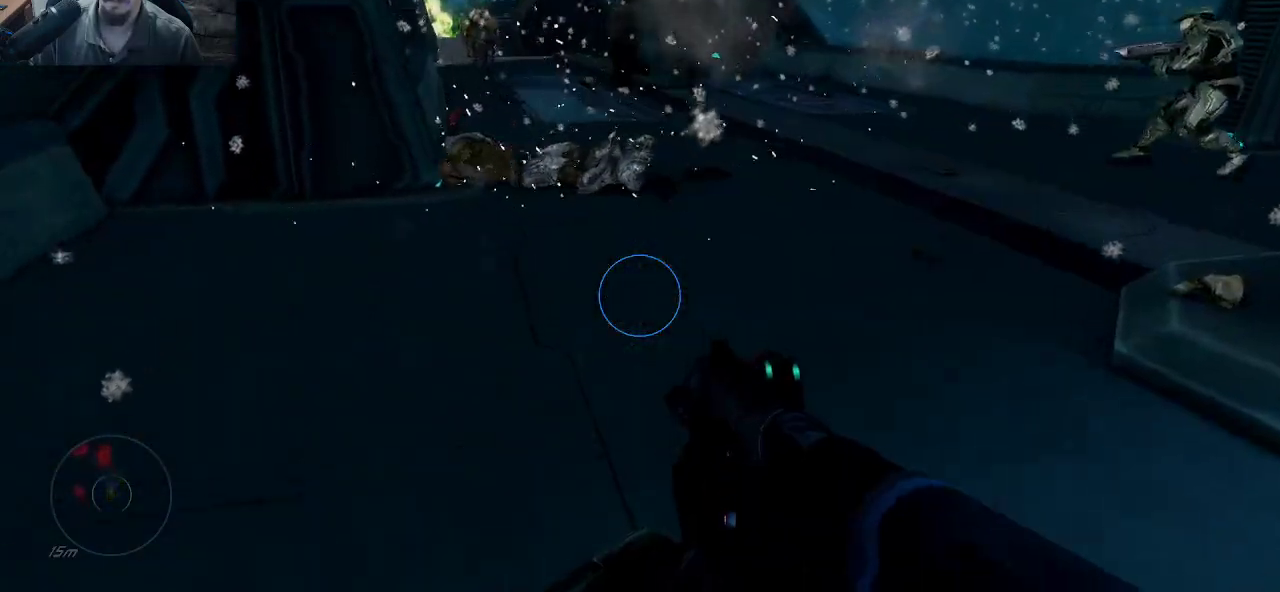
{"keys": ["w"], "mouse": [], "mouse_move": "up-left", "events": [[283, "d", "down"], [467, "d", "up"]]}
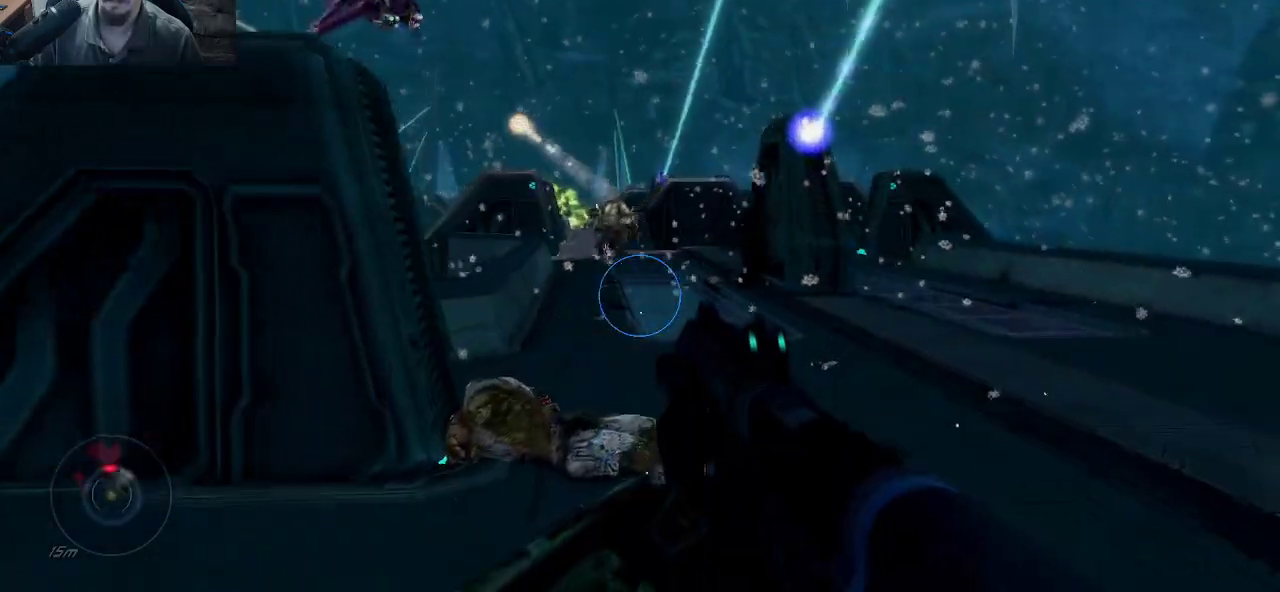
{"keys": ["w"], "mouse": [], "mouse_move": "still", "events": []}
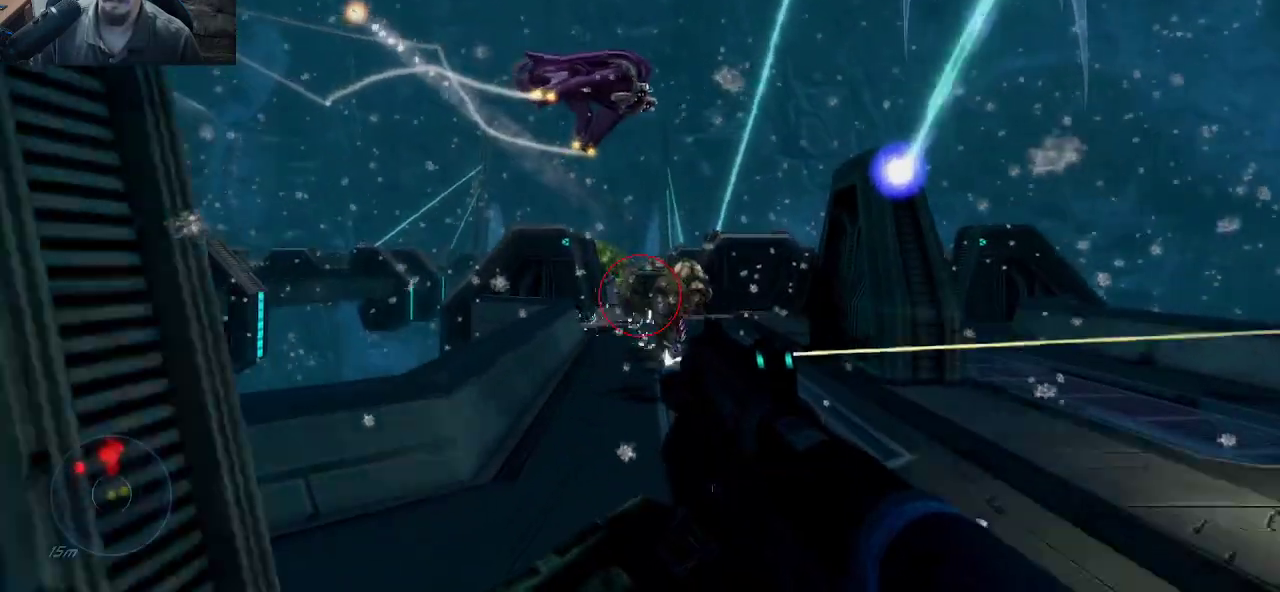
{"keys": [], "mouse": [], "mouse_move": "down-right", "events": [[317, "mouse_left", "down"], [500, "mouse_left", "up"], [500, "w", "up"]]}
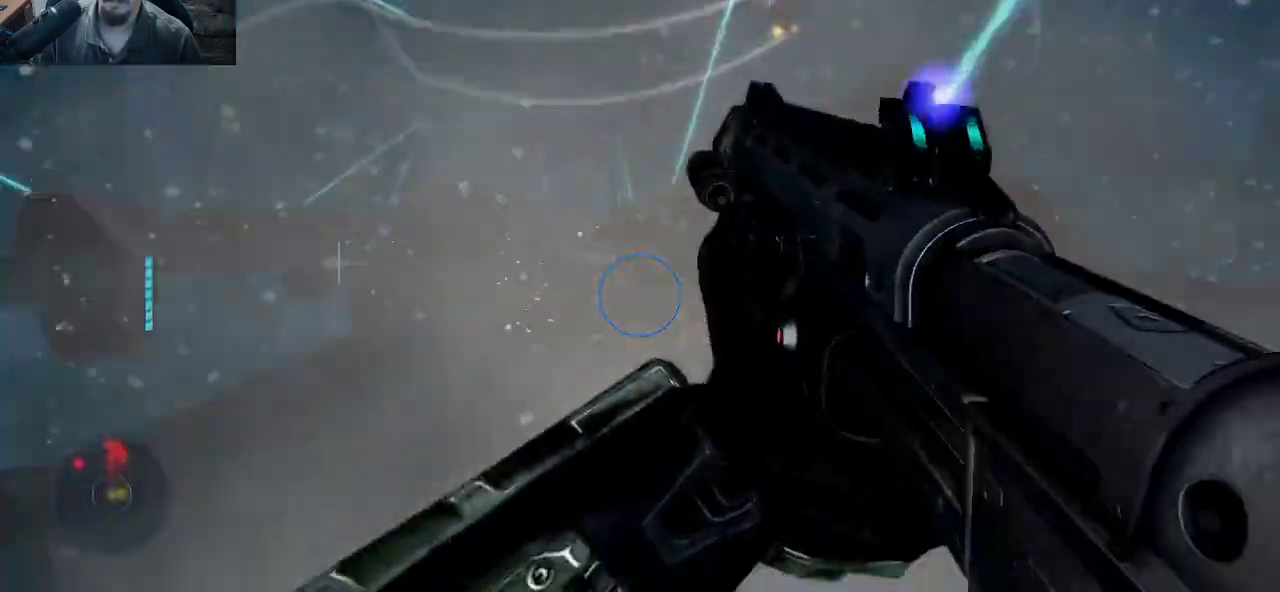
{"keys": ["w"], "mouse": [], "mouse_move": "still", "events": [[367, "w", "down"]]}
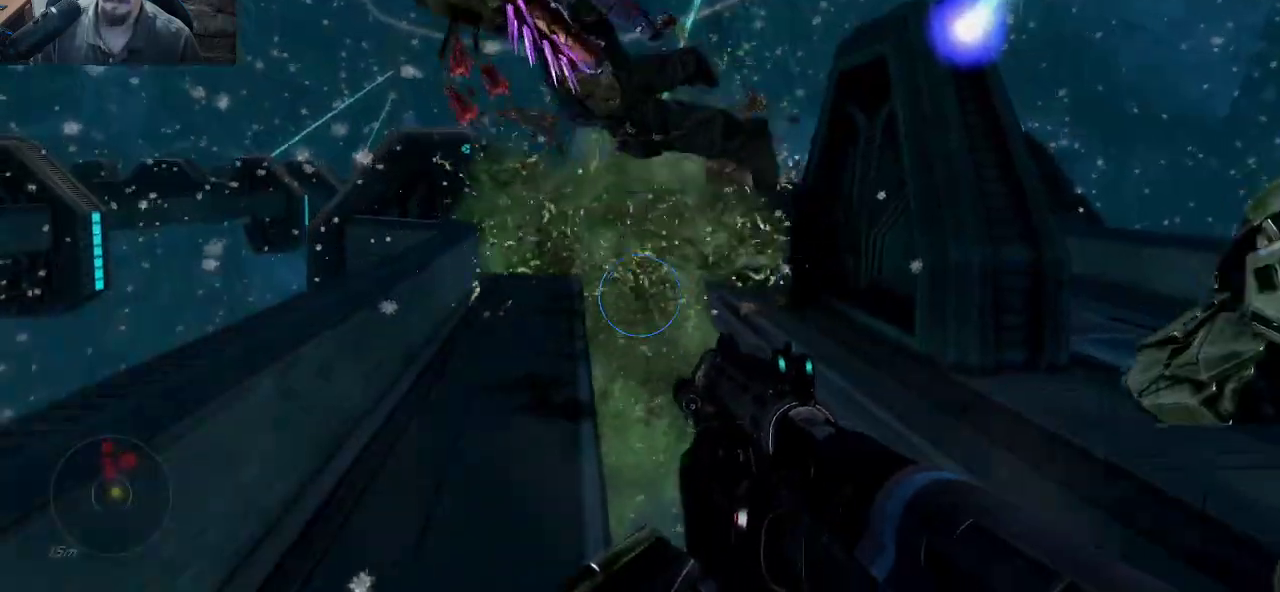
{"keys": ["s"], "mouse": [], "mouse_move": "down-left", "events": [[17, "w", "up"], [100, "s", "down"]]}
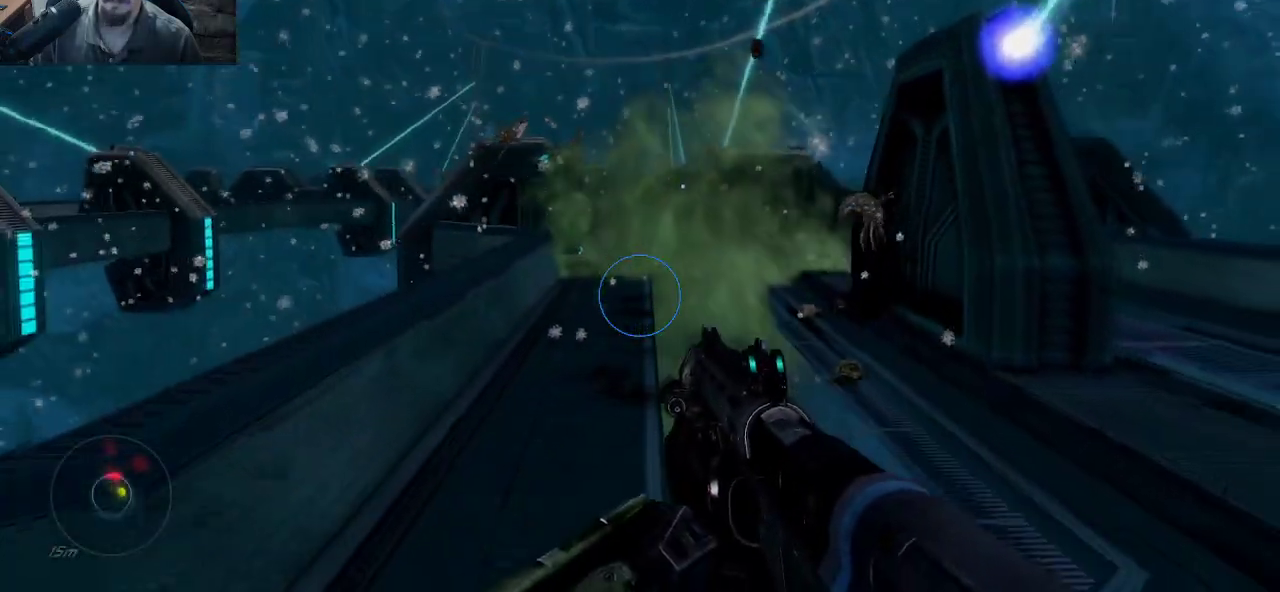
{"keys": ["s"], "mouse": [], "mouse_move": "down", "events": [[167, "d", "down"], [450, "d", "up"]]}
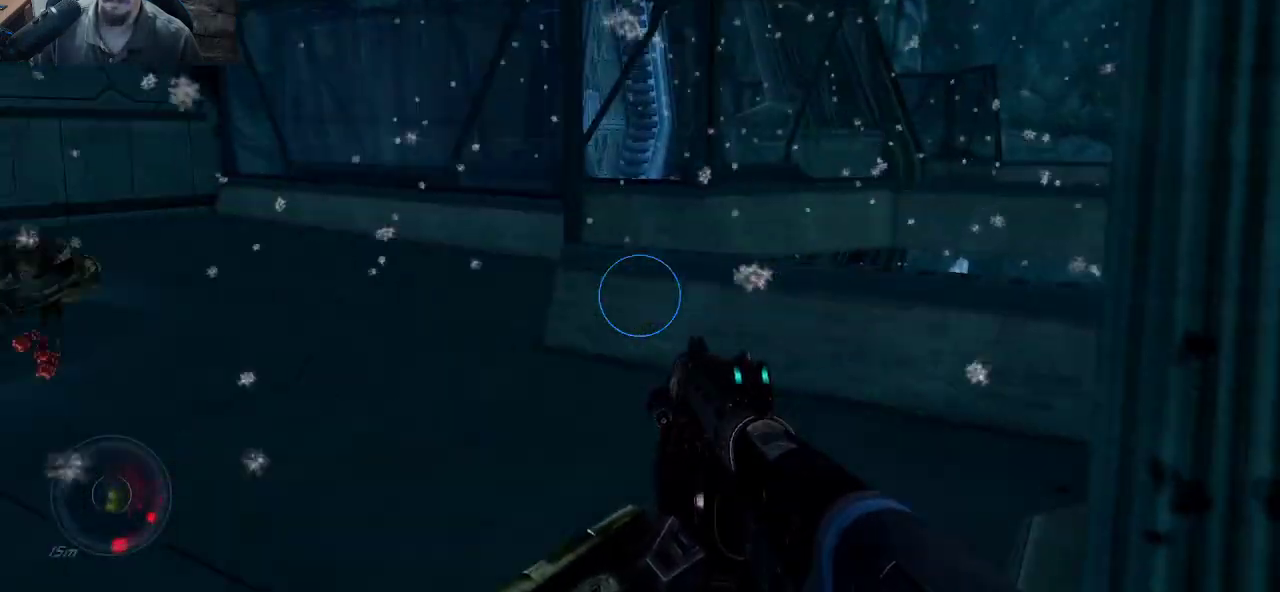
{"keys": [], "mouse": [], "mouse_move": "right", "events": [[50, "s", "up"], [233, "a", "down"], [417, "a", "up"]]}
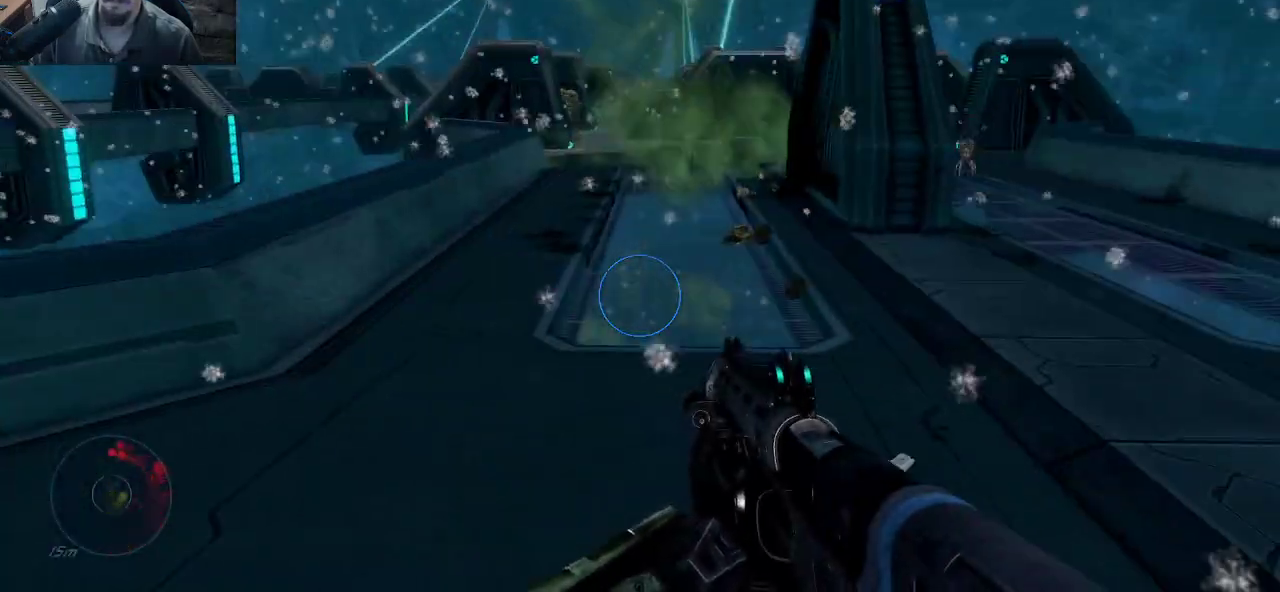
{"keys": ["w"], "mouse": [], "mouse_move": "still", "events": [[100, "w", "down"]]}
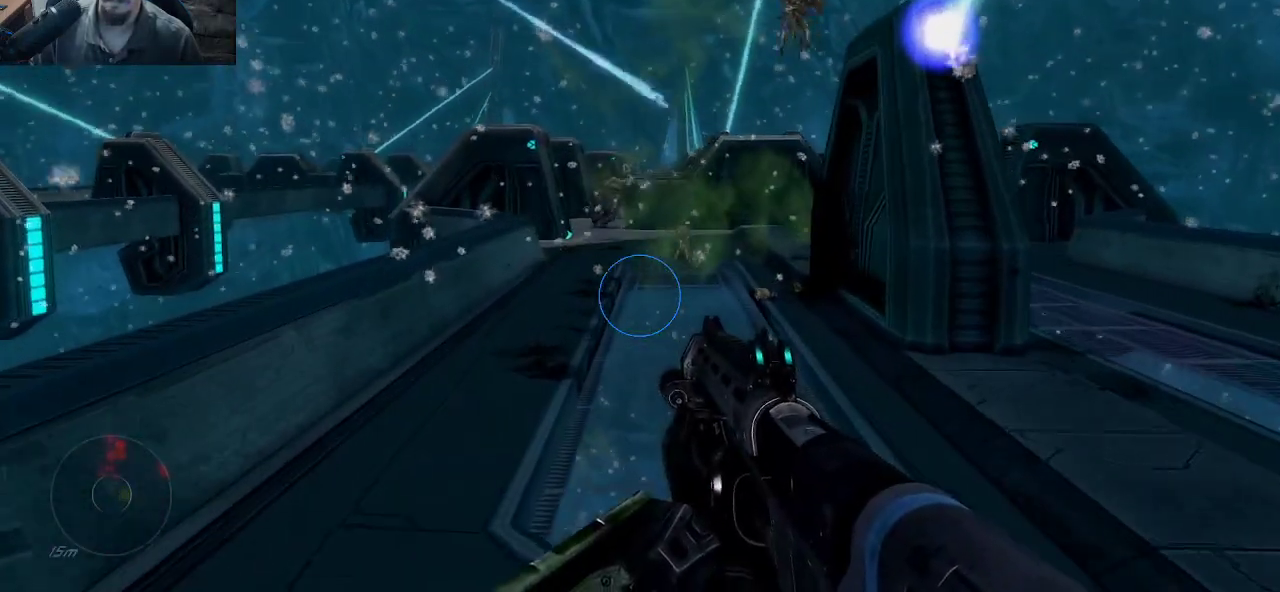
{"keys": ["w"], "mouse": [], "mouse_move": "up-right", "events": [[167, "a", "down"], [367, "a", "up"]]}
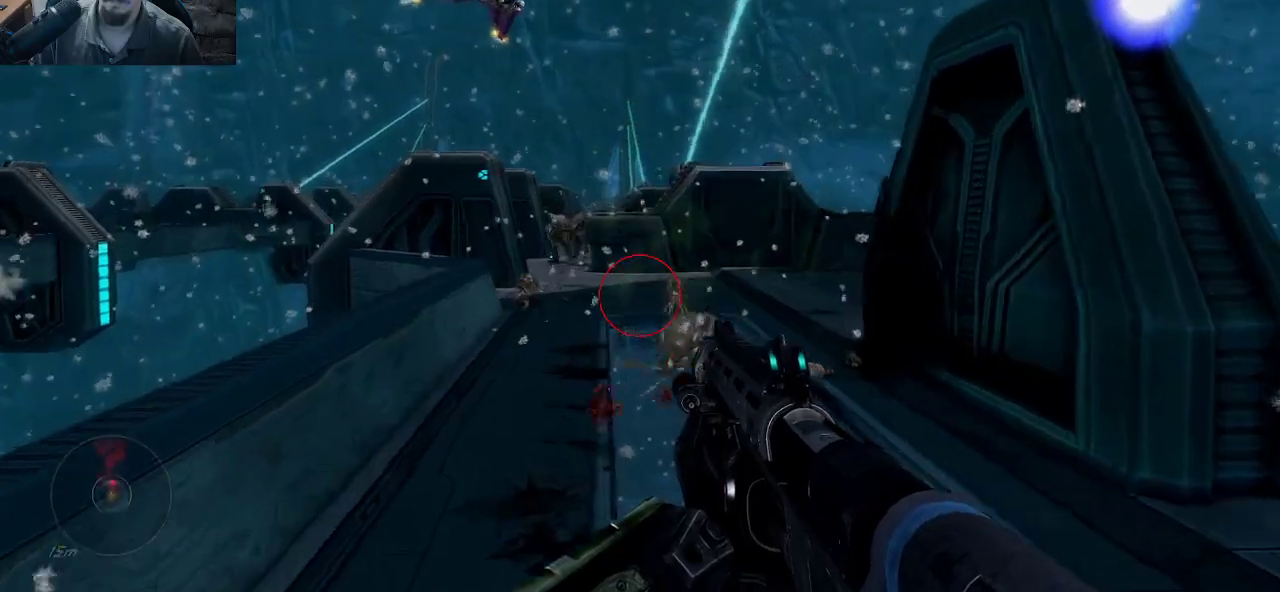
{"keys": ["w"], "mouse": [], "mouse_move": "up-left", "events": []}
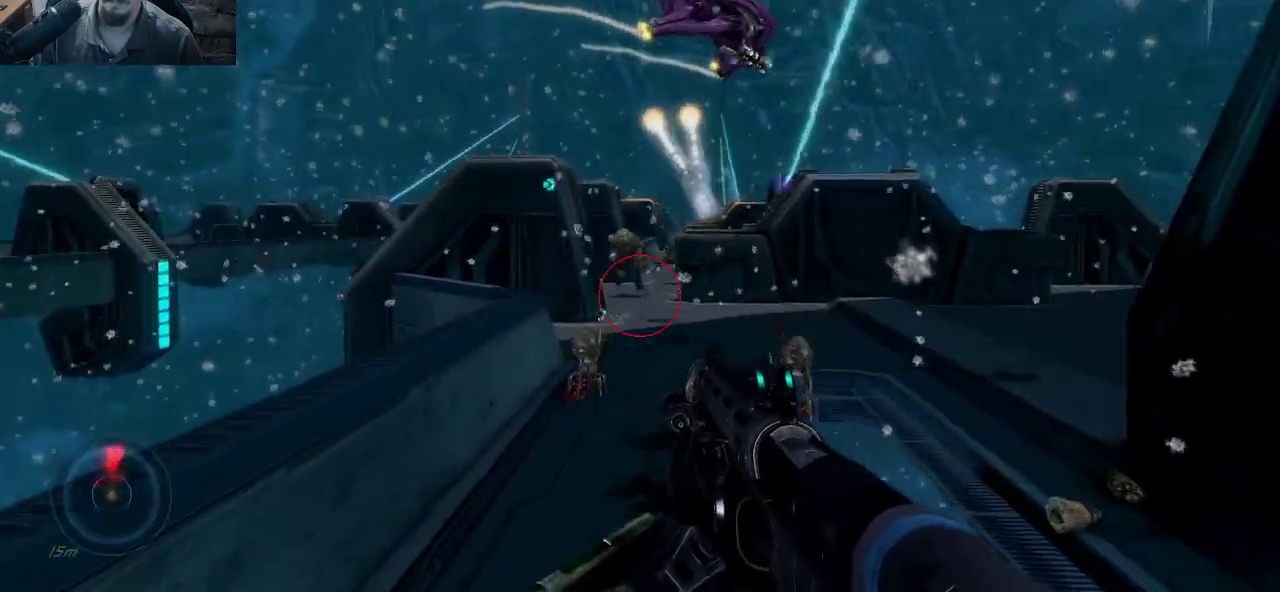
{"keys": ["w"], "mouse": ["left"], "mouse_move": "right", "events": [[383, "mouse_left", "down"]]}
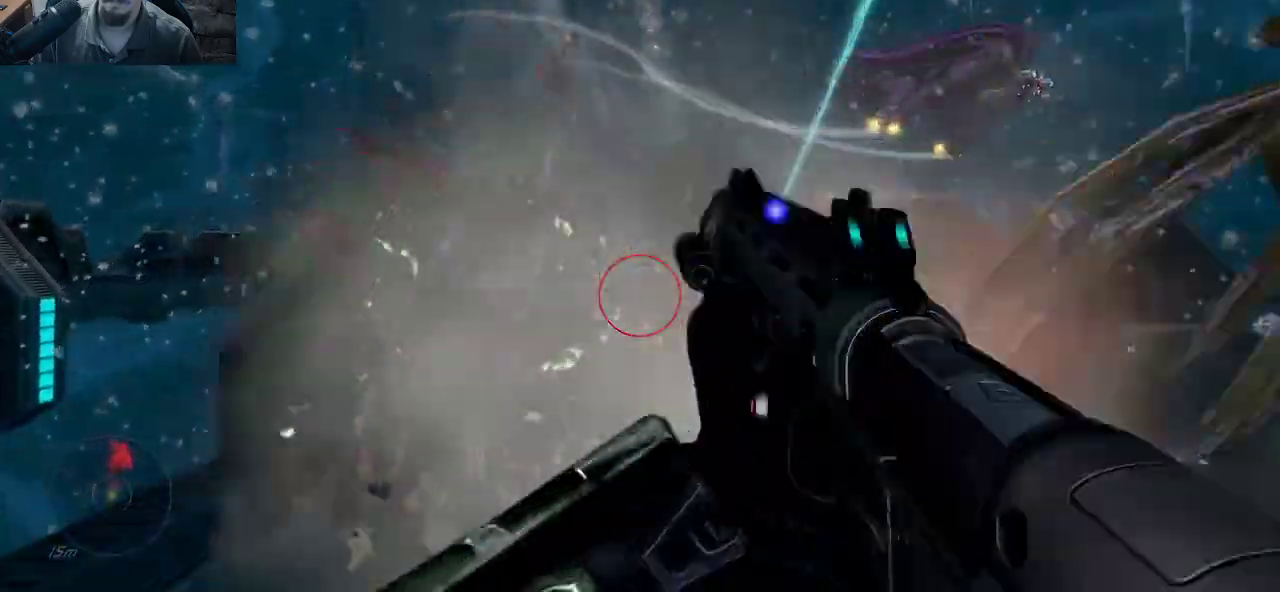
{"keys": ["d", "w"], "mouse": [], "mouse_move": "left", "events": [[33, "mouse_left", "up"], [267, "d", "down"]]}
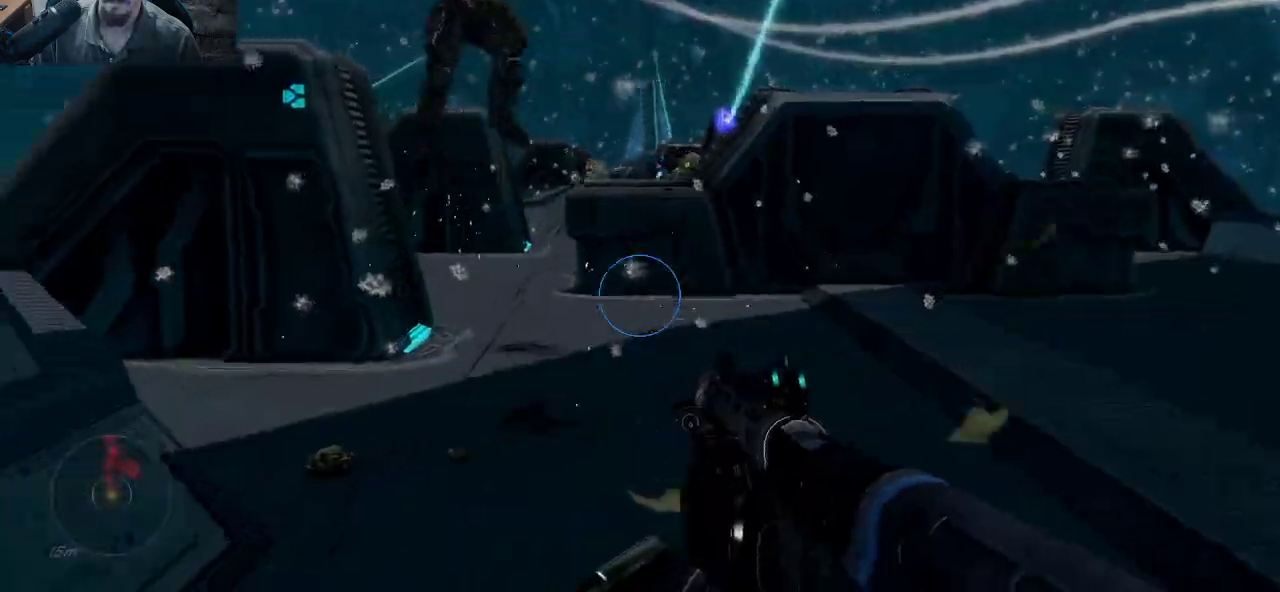
{"keys": ["d", "s"], "mouse": [], "mouse_move": "left", "events": [[367, "w", "up"], [467, "s", "down"]]}
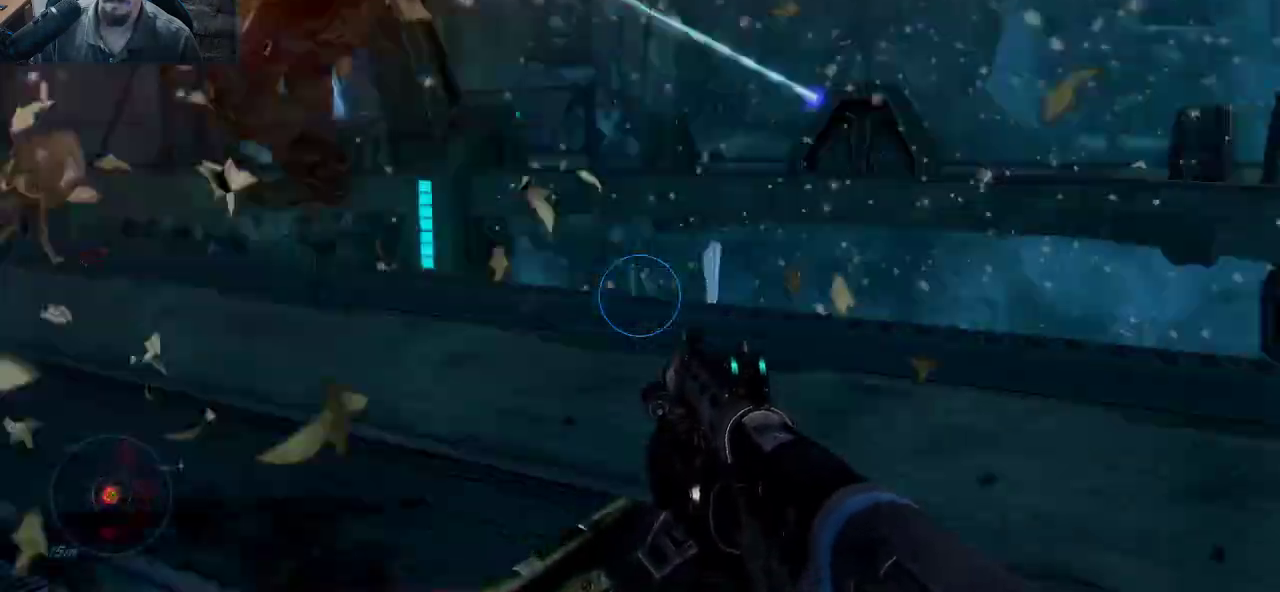
{"keys": ["w"], "mouse": [], "mouse_move": "still", "events": [[100, "d", "up"], [350, "s", "up"], [483, "w", "down"]]}
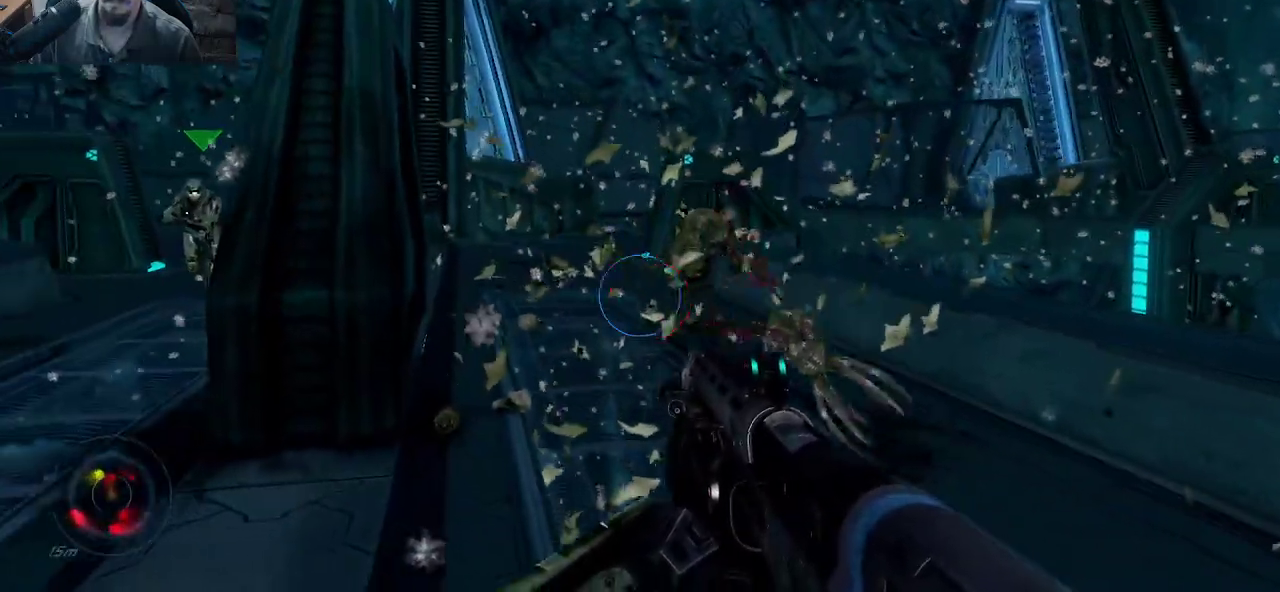
{"keys": ["w"], "mouse": [], "mouse_move": "right", "events": [[267, "mouse_left", "down"], [450, "mouse_left", "up"]]}
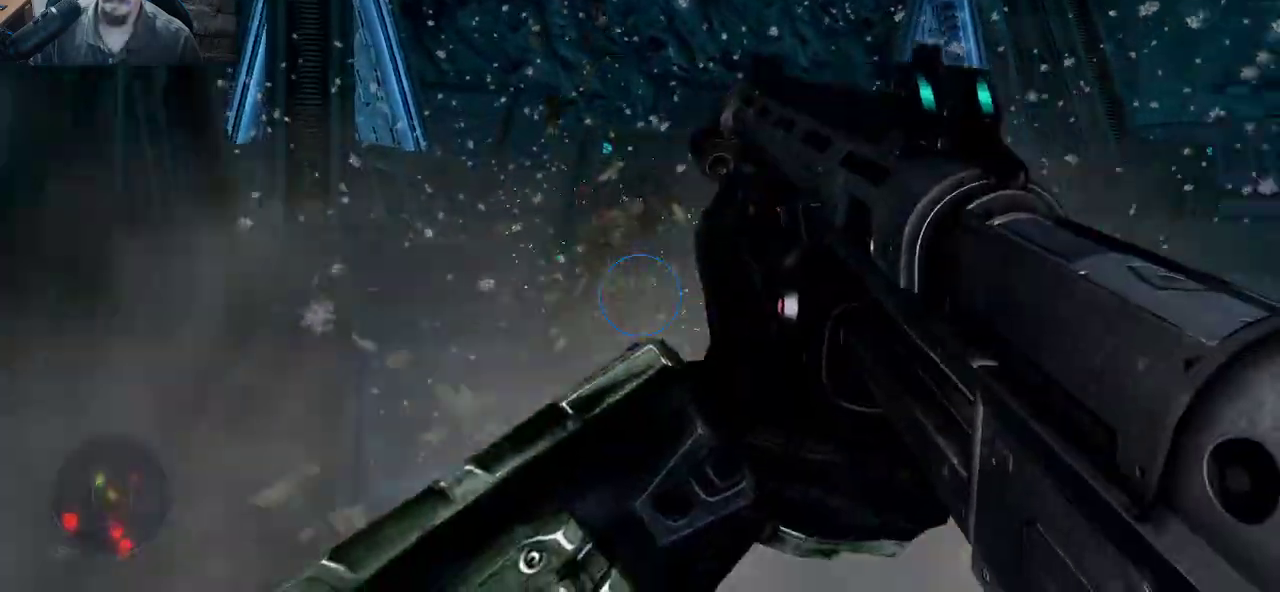
{"keys": ["a", "s"], "mouse": [], "mouse_move": "still", "events": [[50, "a", "down"], [100, "w", "up"], [283, "s", "down"]]}
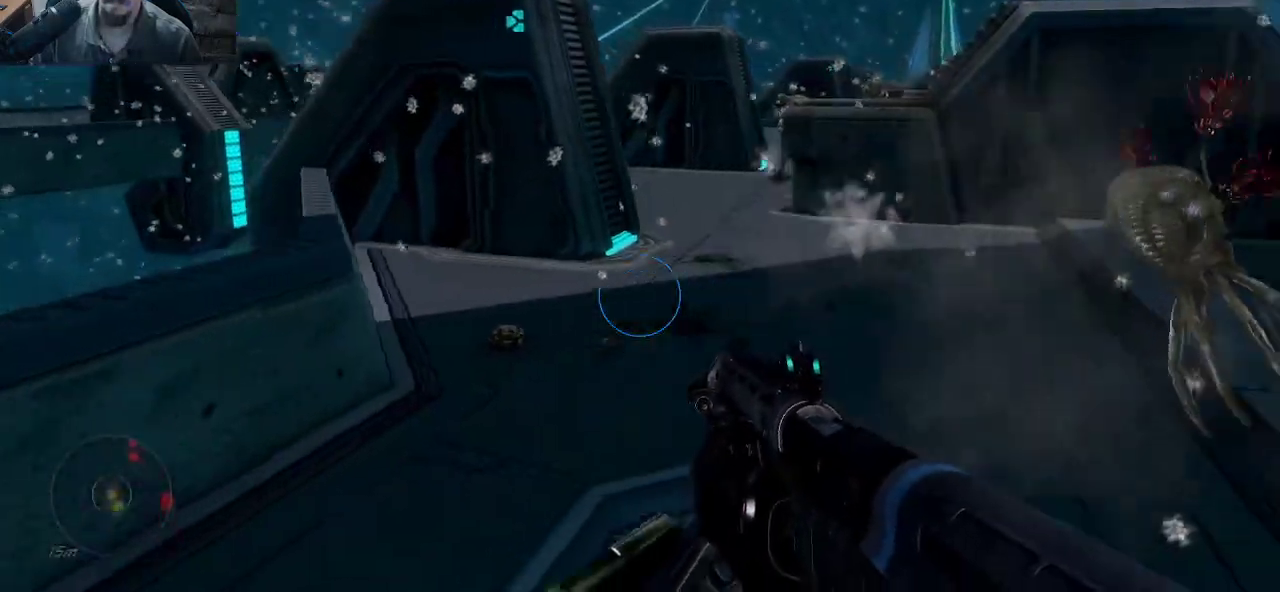
{"keys": ["w"], "mouse": [], "mouse_move": "left", "events": [[17, "s", "up"], [150, "w", "down"], [333, "w", "up"], [433, "w", "down"], [483, "a", "up"]]}
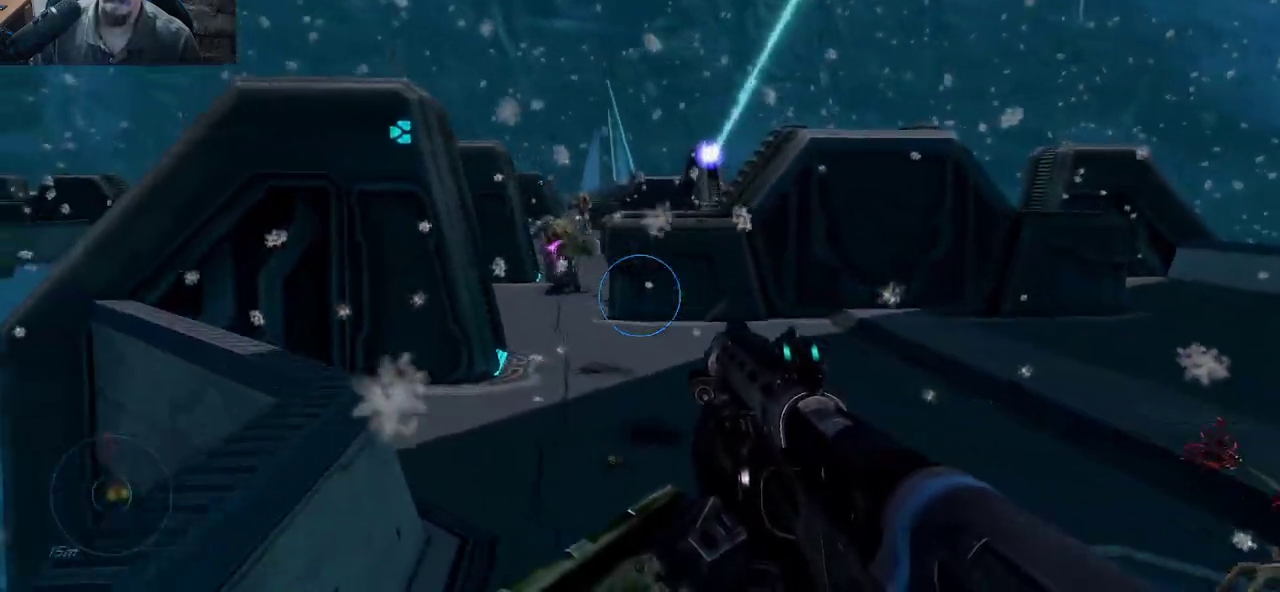
{"keys": ["w"], "mouse": ["left"], "mouse_move": "still", "events": [[450, "mouse_left", "down"]]}
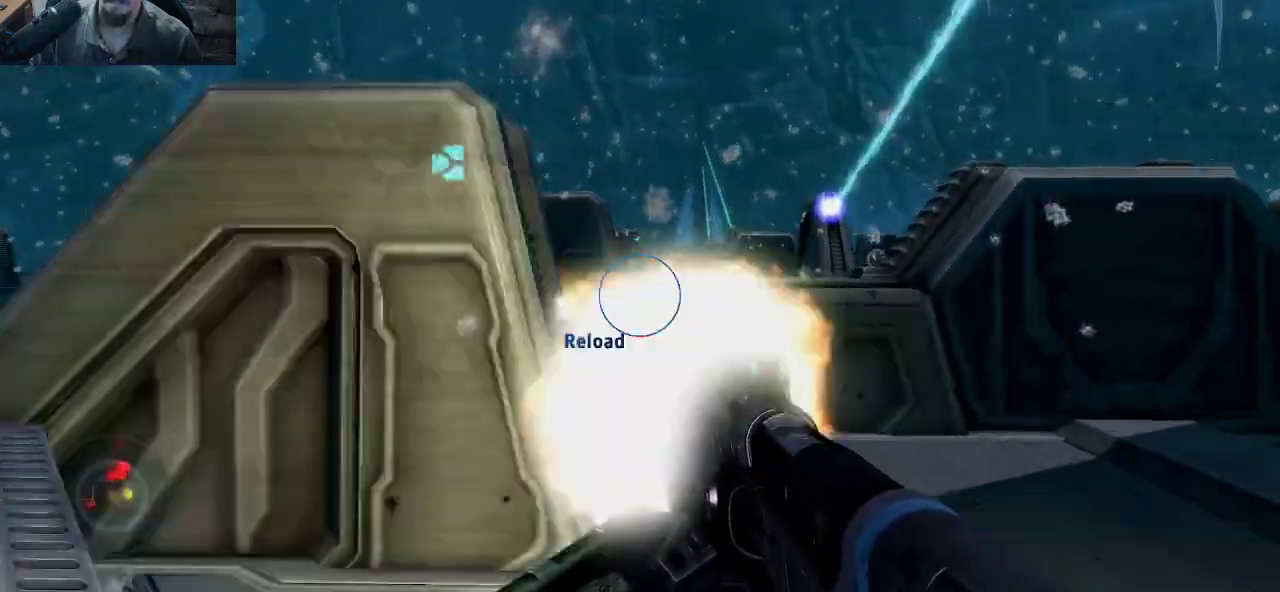
{"keys": ["d"], "mouse": [], "mouse_move": "left", "events": [[50, "d", "down"], [133, "mouse_left", "up"], [183, "w", "up"]]}
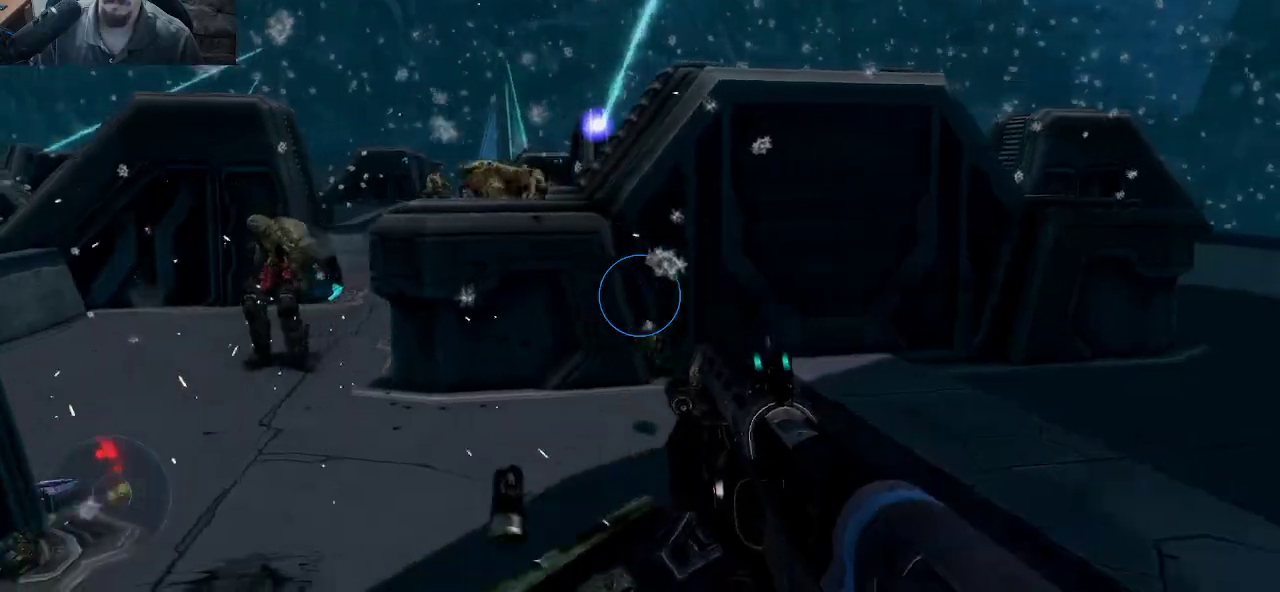
{"keys": [], "mouse": [], "mouse_move": "still", "events": [[17, "s", "down"], [67, "d", "up"], [383, "s", "up"]]}